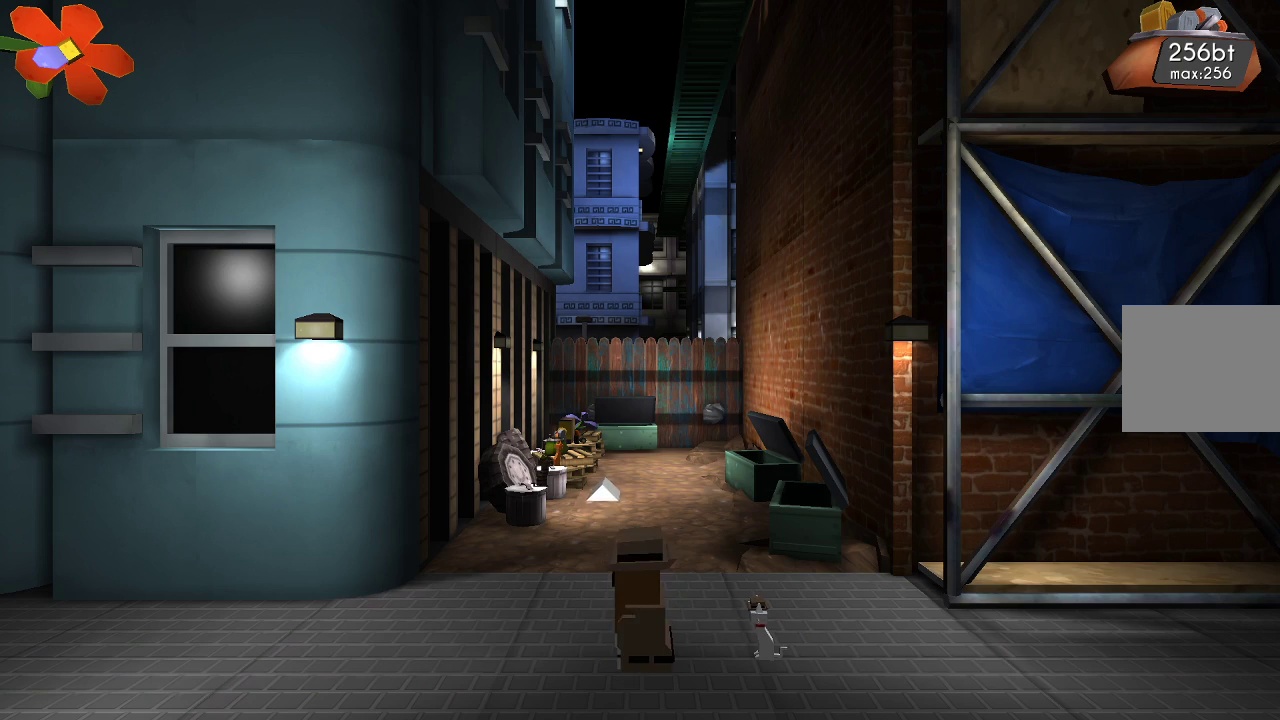
Gameplay with a controller (PlayStation layout); each line is a JSON object with the inputs held at the frame after it (dt_ms = milliseconds from this image to that frame). "events" lists button and stick changes between this image and that frame as [ms after this image, input, new state], when the widget could be followed in between. Not read: R1.
{"dt_ms": 500, "buttons": ["L1"], "left_stick": "up", "right_stick": "center", "events": [[400, "left_stick", "up"], [500, "L1", "down"]]}
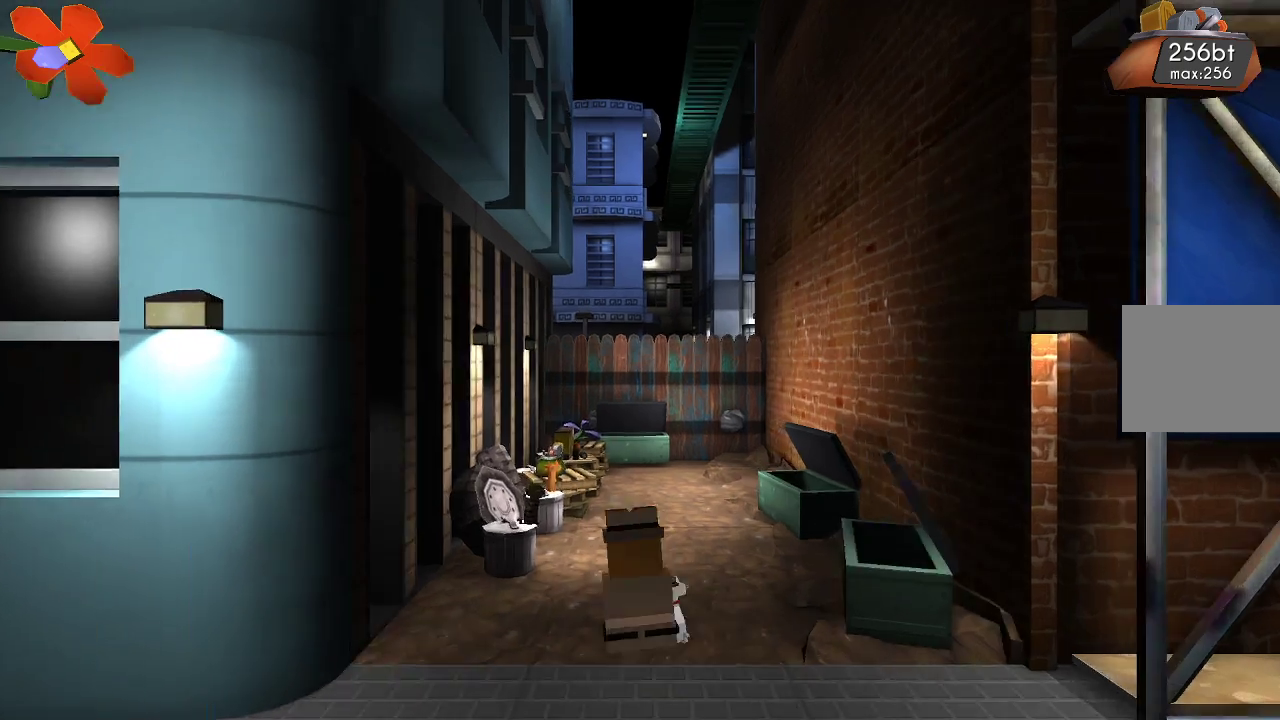
{"dt_ms": 1000, "buttons": [], "left_stick": "right", "right_stick": "center"}
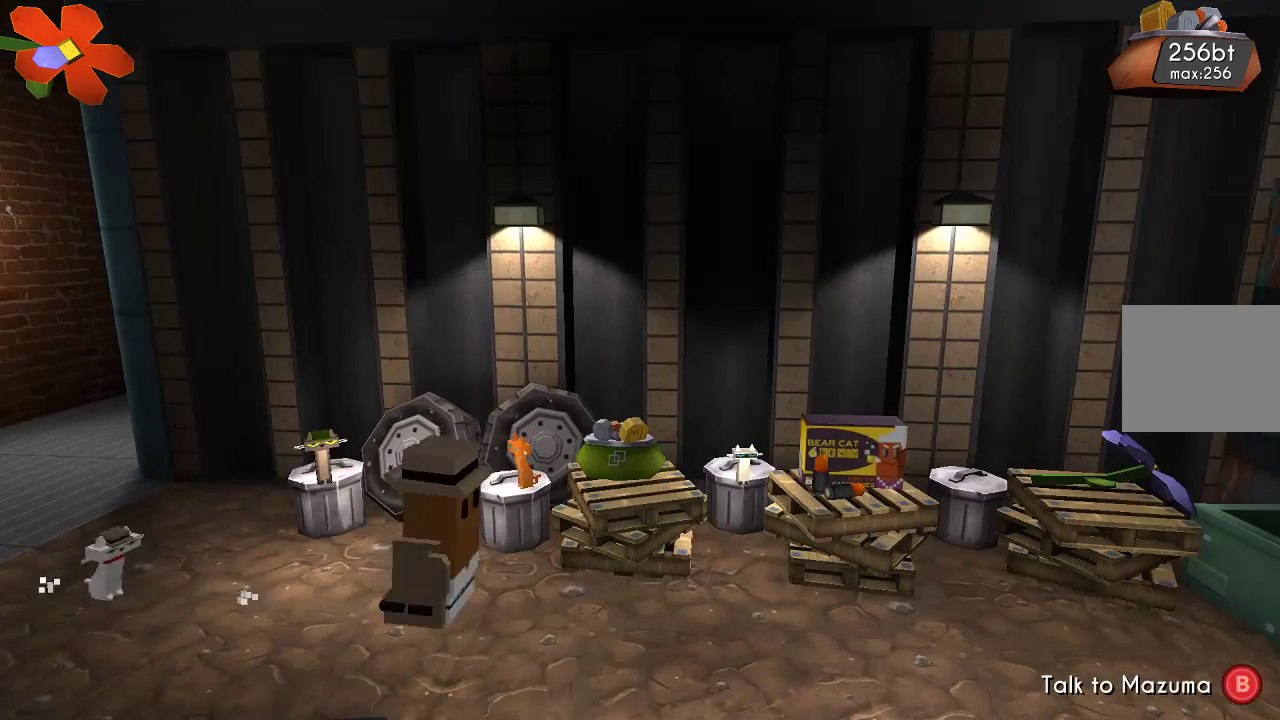
{"dt_ms": 500, "buttons": [], "left_stick": "right", "right_stick": "center", "events": [[67, "left_stick", "center"], [500, "left_stick", "right"]]}
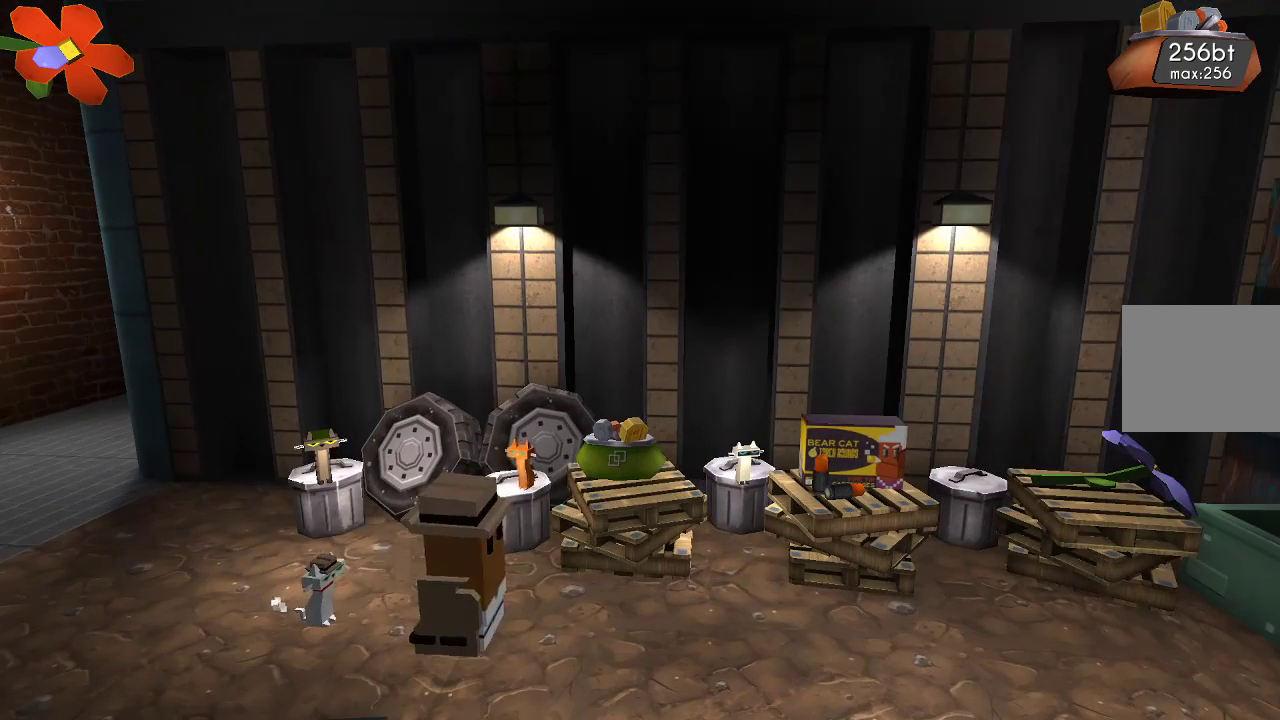
{"dt_ms": 500, "buttons": [], "left_stick": "center", "right_stick": "center", "events": [[200, "left_stick", "center"]]}
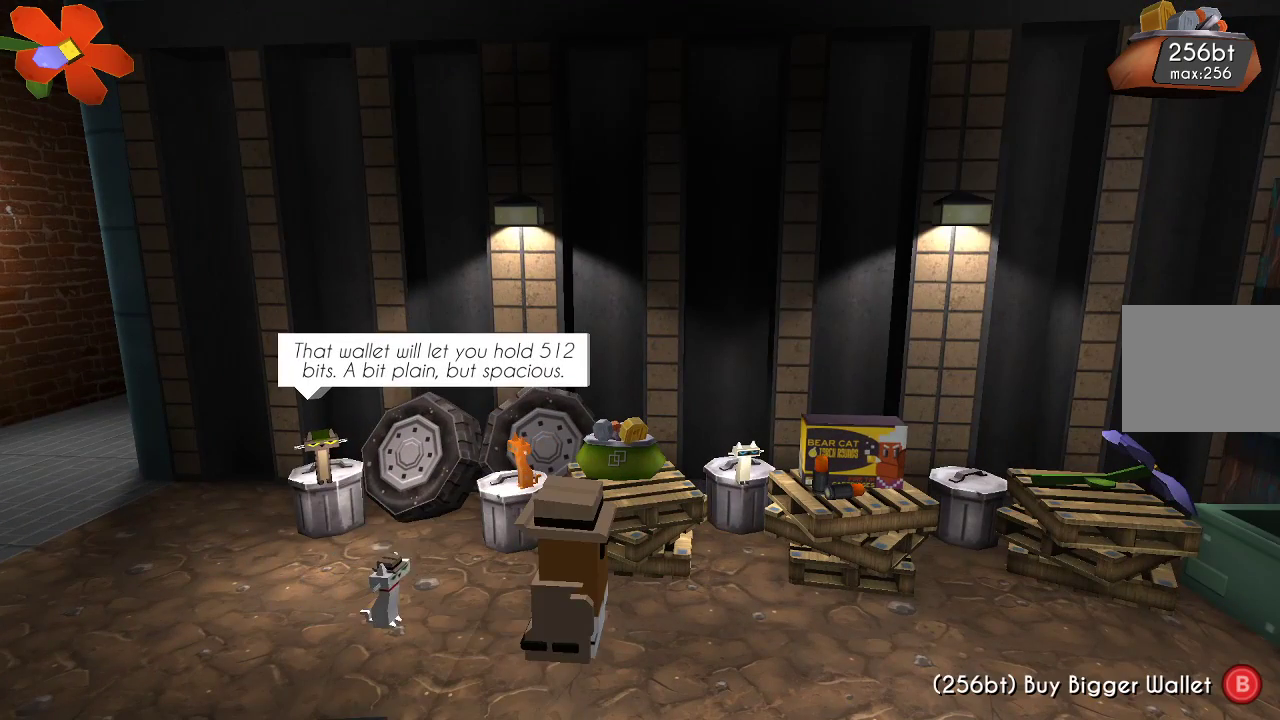
{"dt_ms": 500, "buttons": [], "left_stick": "center", "right_stick": "center", "events": []}
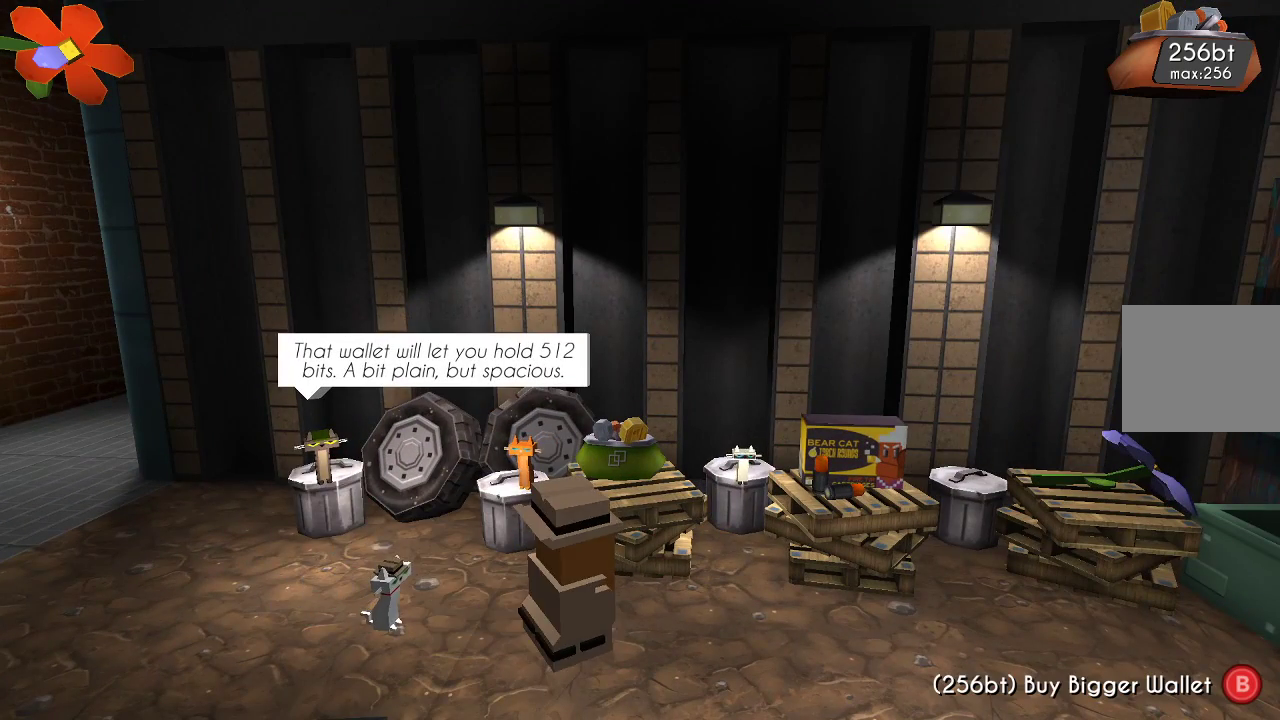
{"dt_ms": 500, "buttons": [], "left_stick": "center", "right_stick": "center", "events": []}
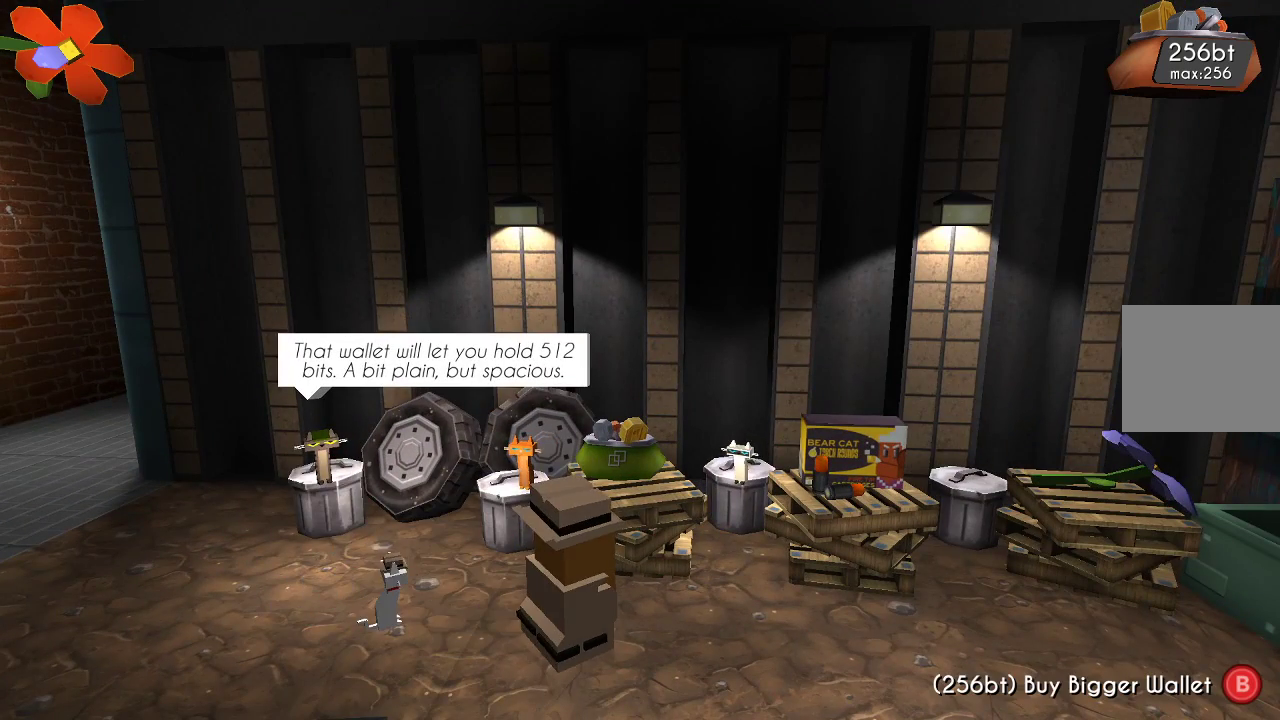
{"dt_ms": 500, "buttons": [], "left_stick": "center", "right_stick": "center", "events": []}
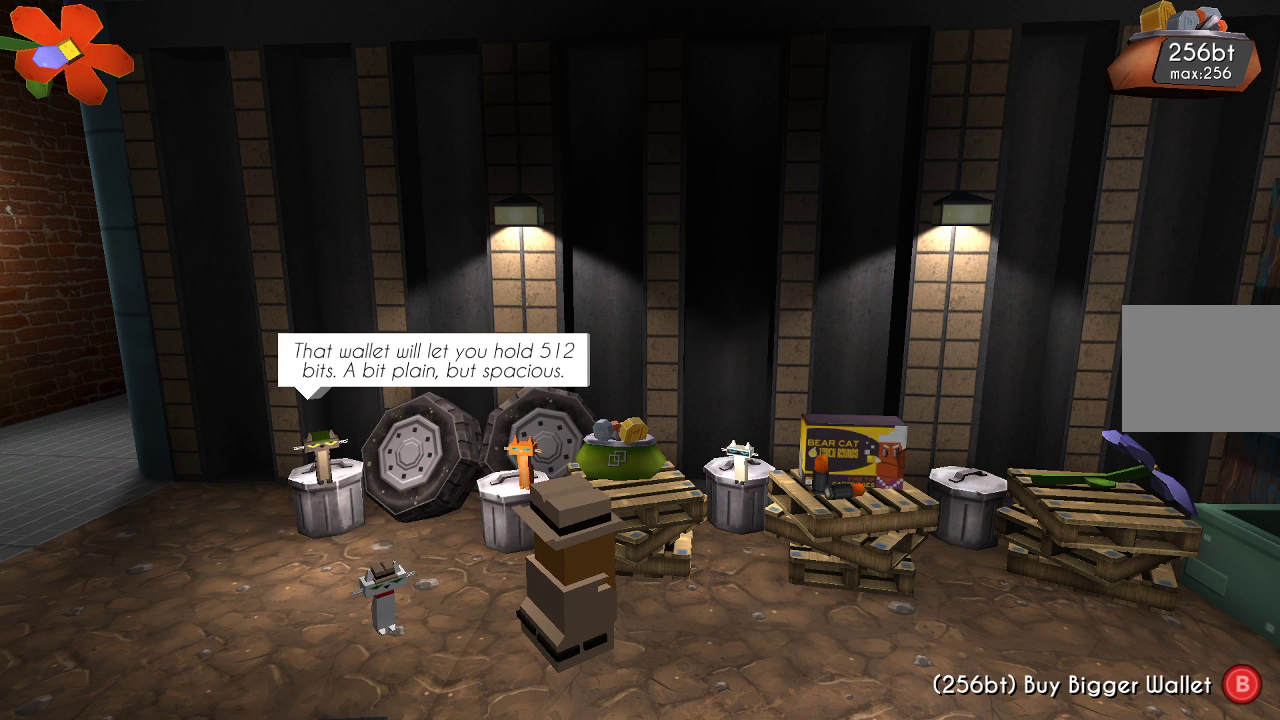
{"dt_ms": 500, "buttons": [], "left_stick": "center", "right_stick": "center", "events": []}
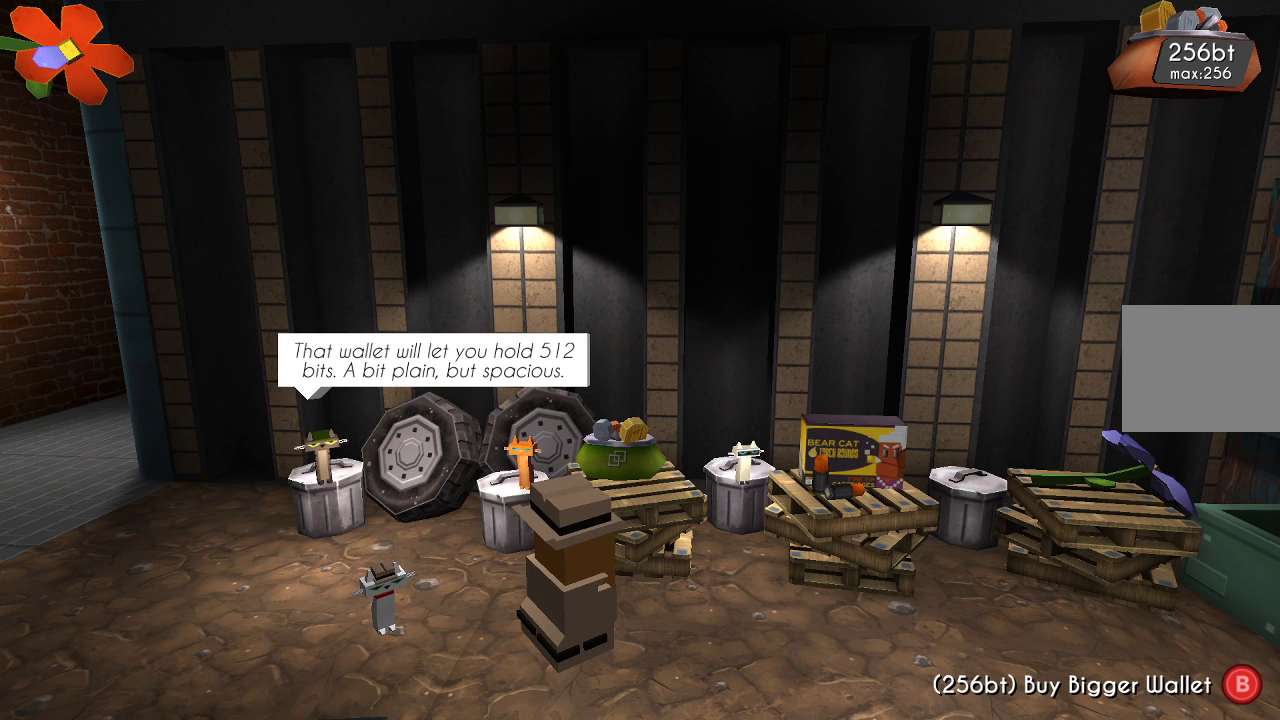
{"dt_ms": 500, "buttons": [], "left_stick": "center", "right_stick": "center", "events": []}
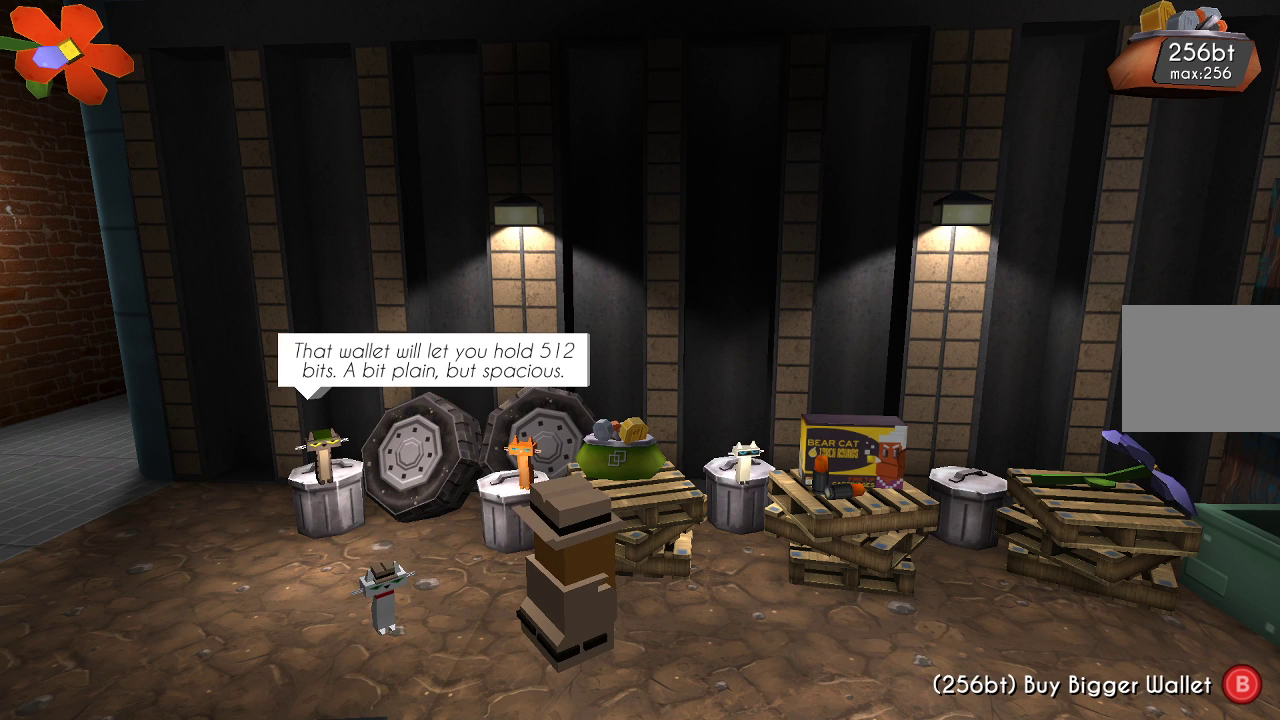
{"dt_ms": 500, "buttons": [], "left_stick": "center", "right_stick": "center", "events": []}
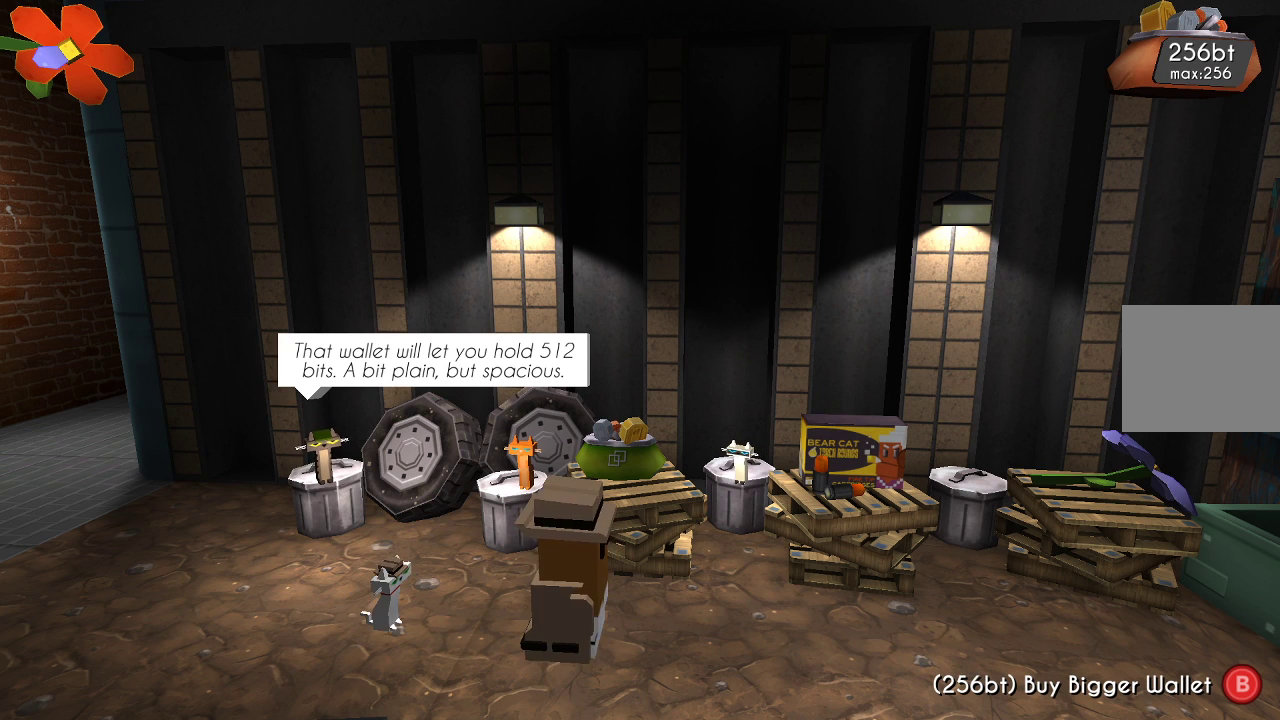
{"dt_ms": 500, "buttons": [], "left_stick": "center", "right_stick": "center", "events": []}
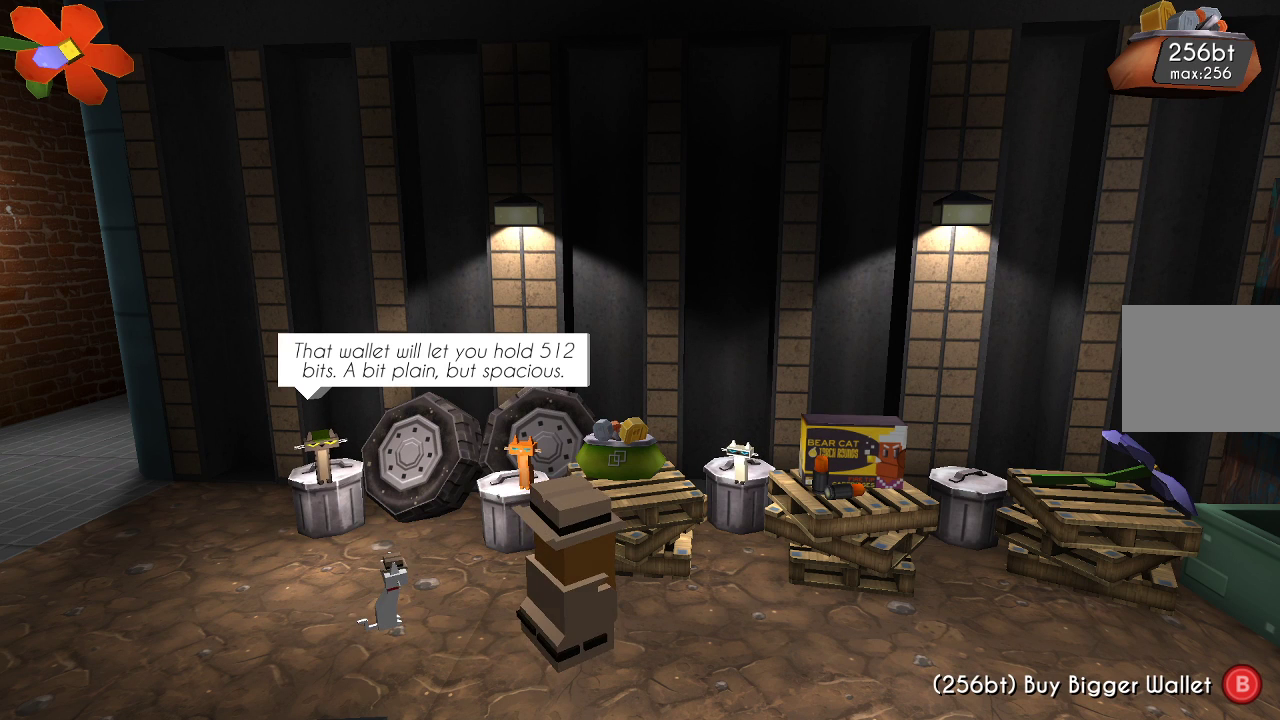
{"dt_ms": 500, "buttons": [], "left_stick": "center", "right_stick": "center", "events": []}
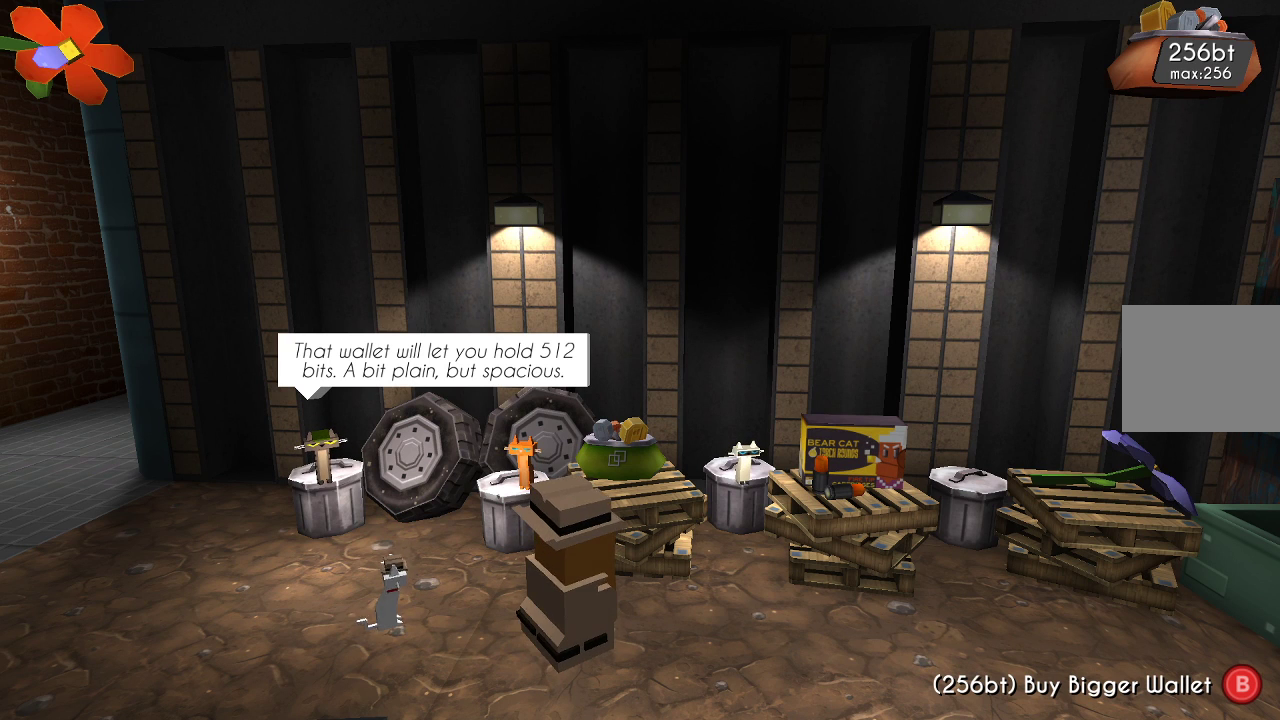
{"dt_ms": 500, "buttons": [], "left_stick": "center", "right_stick": "center", "events": []}
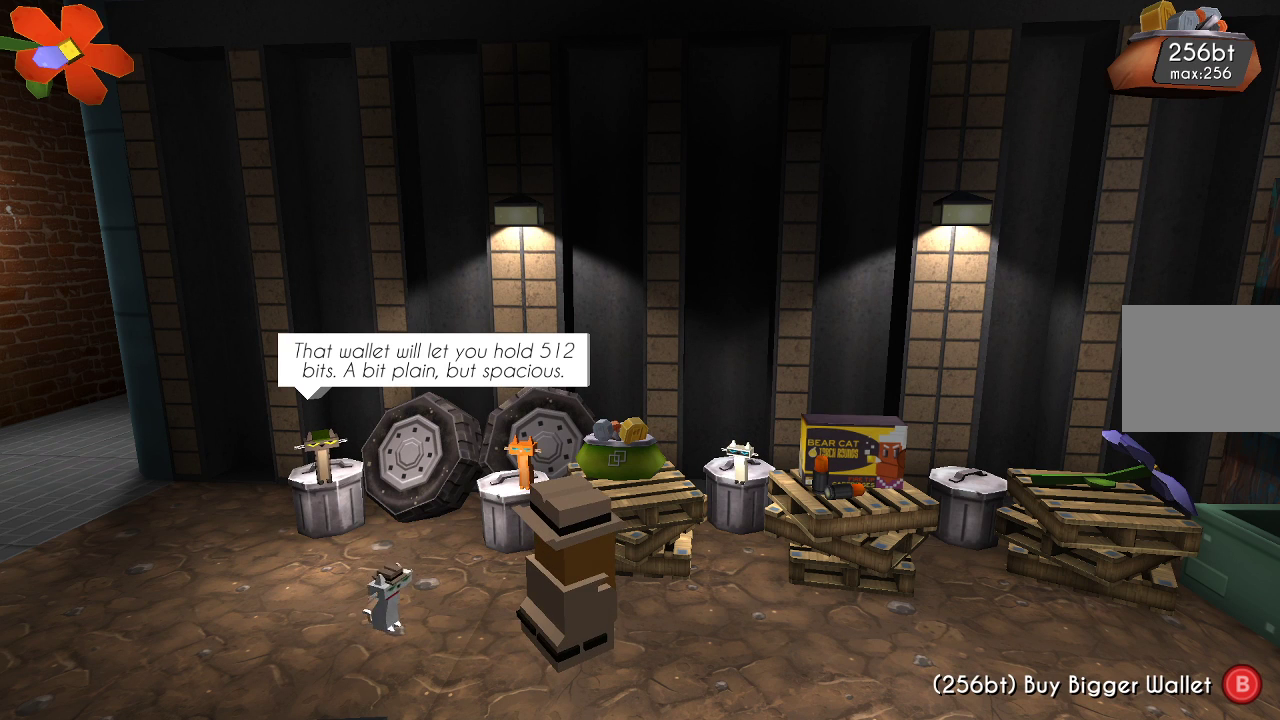
{"dt_ms": 500, "buttons": [], "left_stick": "center", "right_stick": "center", "events": [[300, "CIRCLE", "down"], [500, "CIRCLE", "up"]]}